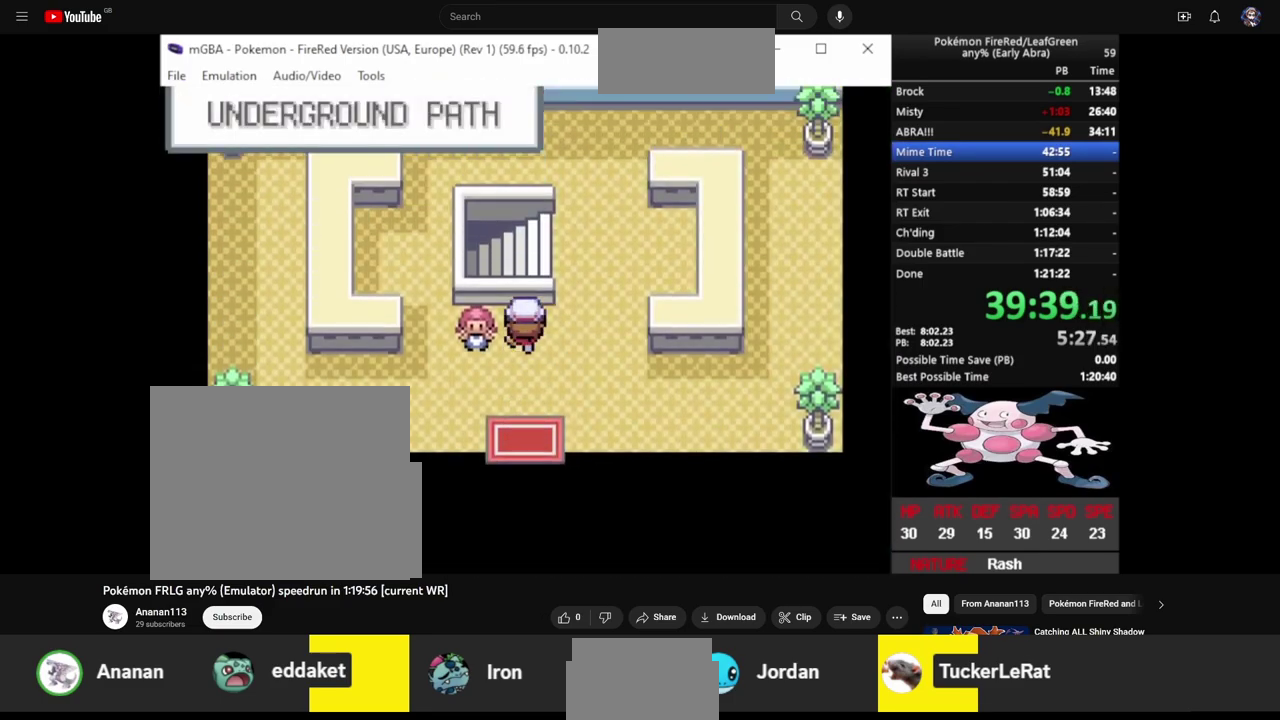
Gameplay with a controller (PlayStation layout); each line is a JSON object with the inputs held at the frame after it. "events" lists button and stick changes between this image and that frame as [ms after this image, input, new state], when the widget could be followed in between. Not read: L1 L2 L3 R2 R3.
{"buttons": ["CIRCLE", "DPAD_LEFT"], "events": [[50, "DPAD_UP", "down"], [83, "DPAD_RIGHT", "up"], [267, "DPAD_LEFT", "down"], [283, "DPAD_UP", "up"]]}
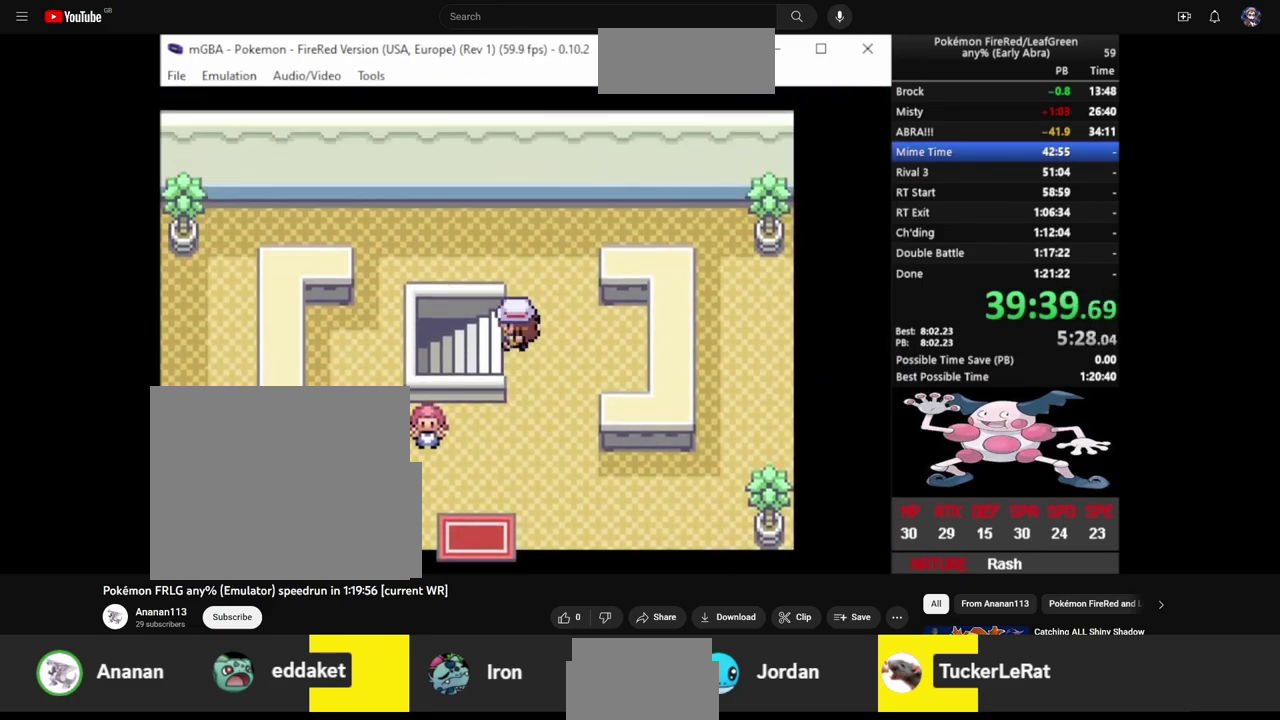
{"buttons": ["CIRCLE", "DPAD_LEFT"], "events": []}
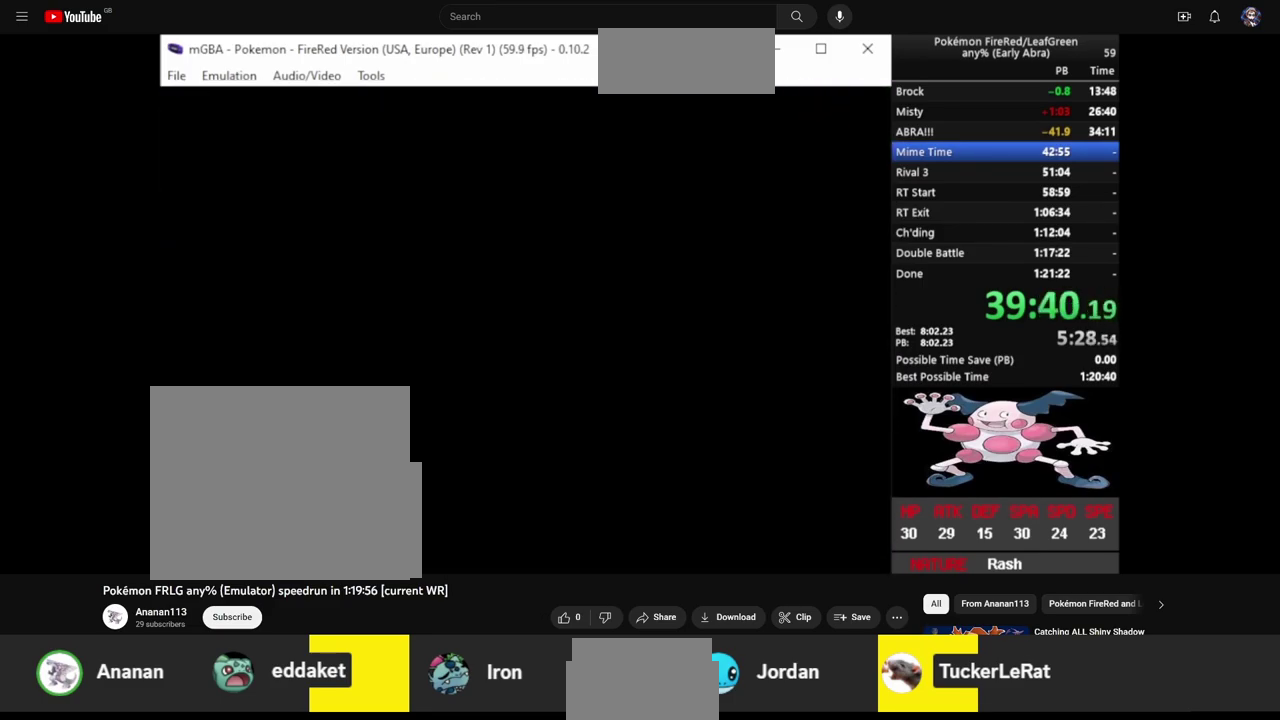
{"buttons": ["CIRCLE", "DPAD_LEFT"], "events": []}
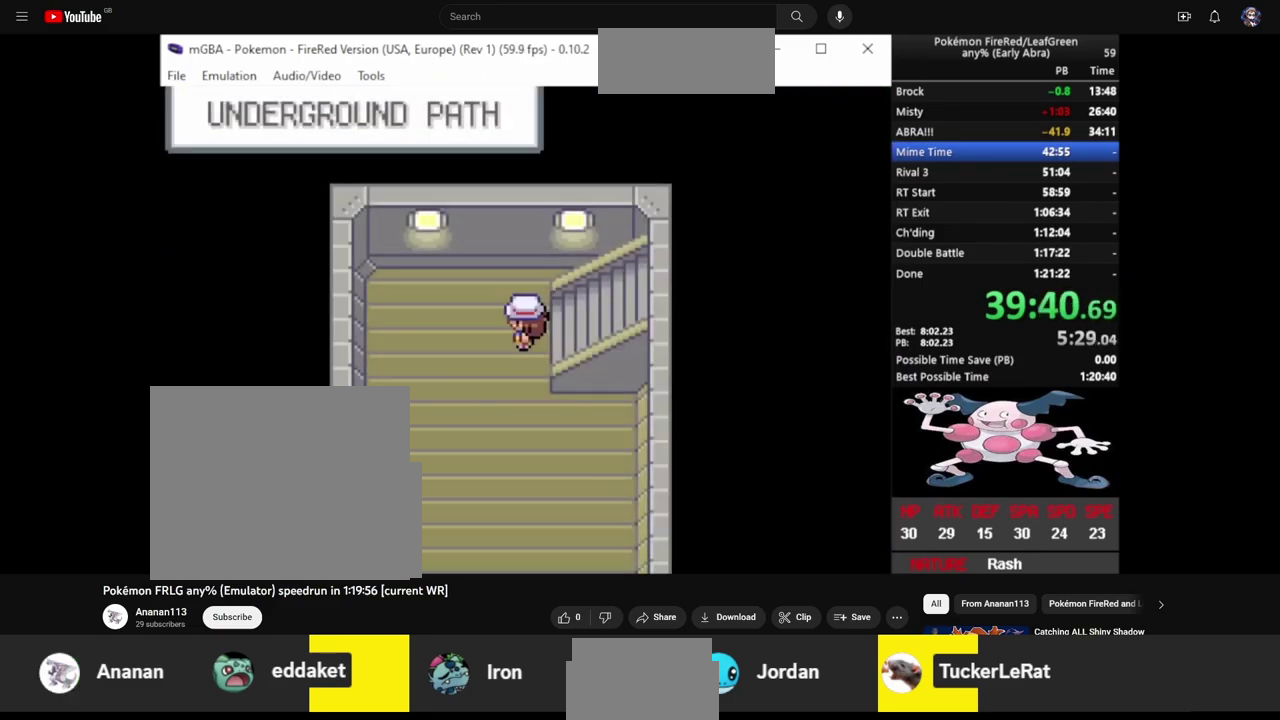
{"buttons": ["CIRCLE", "DPAD_DOWN"], "events": [[133, "DPAD_DOWN", "down"], [167, "DPAD_LEFT", "up"]]}
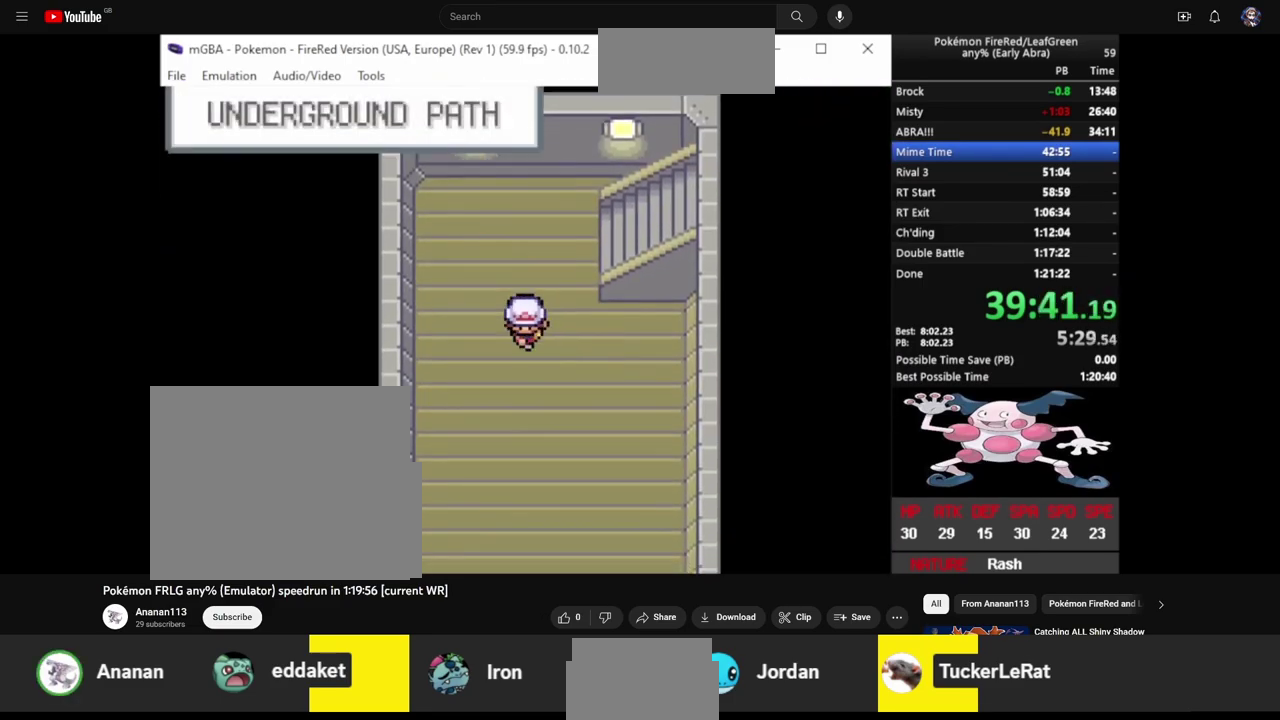
{"buttons": ["CIRCLE", "DPAD_DOWN"], "events": []}
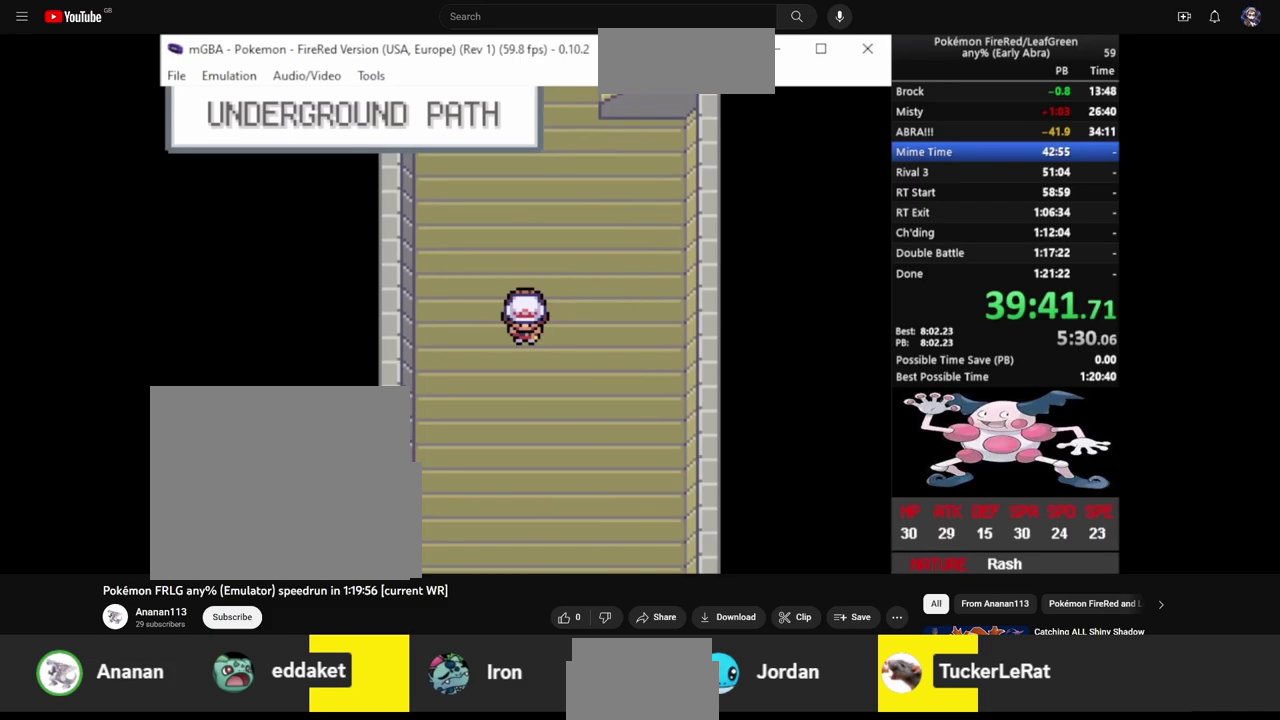
{"buttons": ["CIRCLE", "DPAD_DOWN"], "events": []}
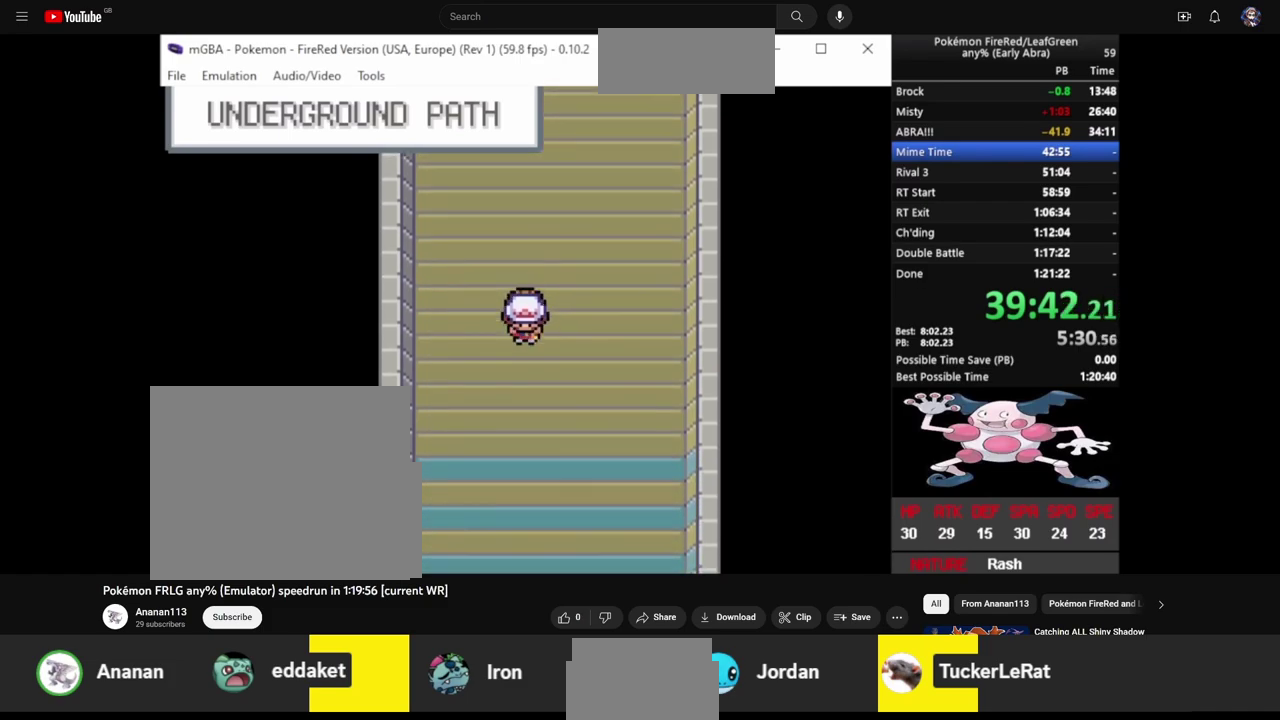
{"buttons": ["CIRCLE", "DPAD_DOWN"], "events": []}
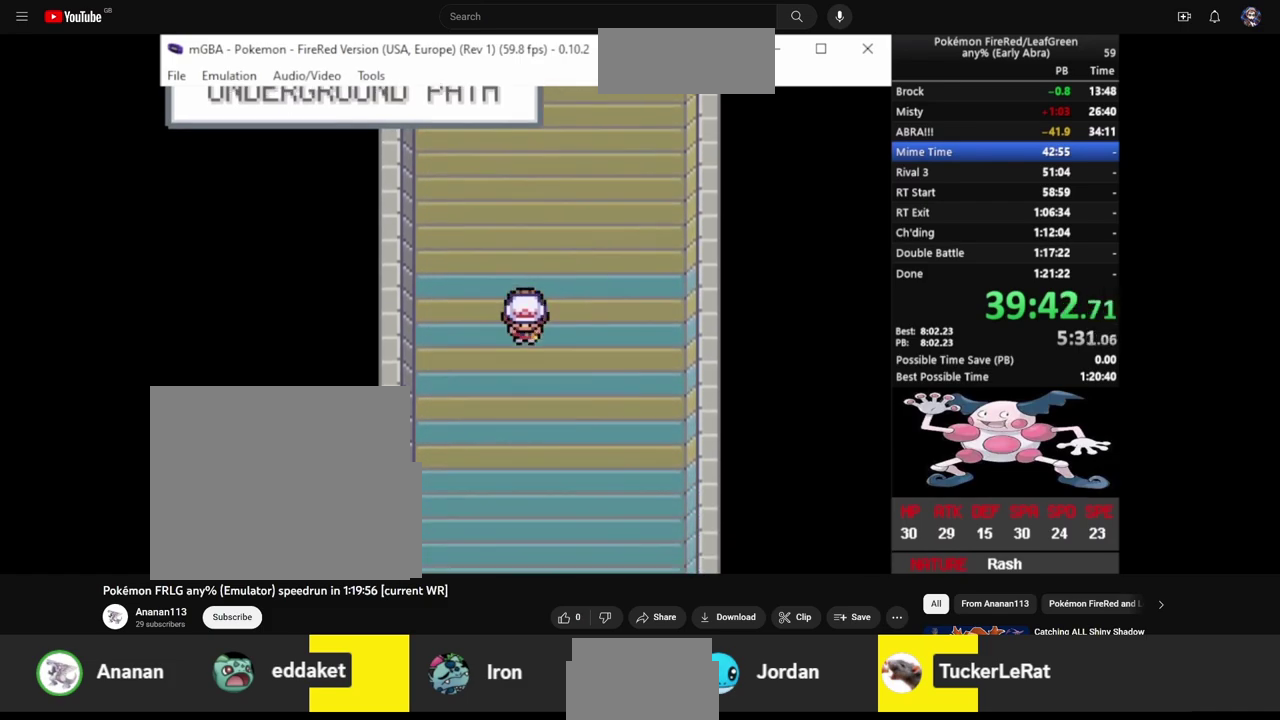
{"buttons": ["CIRCLE", "DPAD_DOWN"], "events": []}
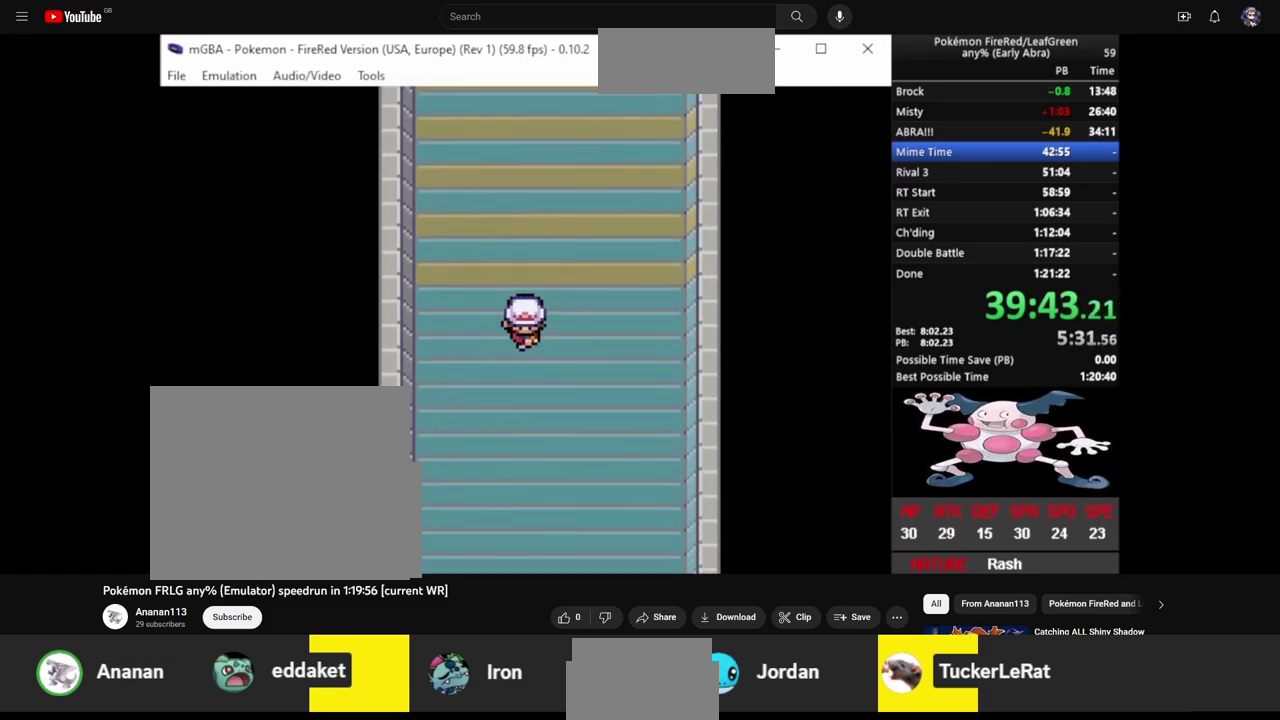
{"buttons": ["CIRCLE", "DPAD_DOWN"], "events": []}
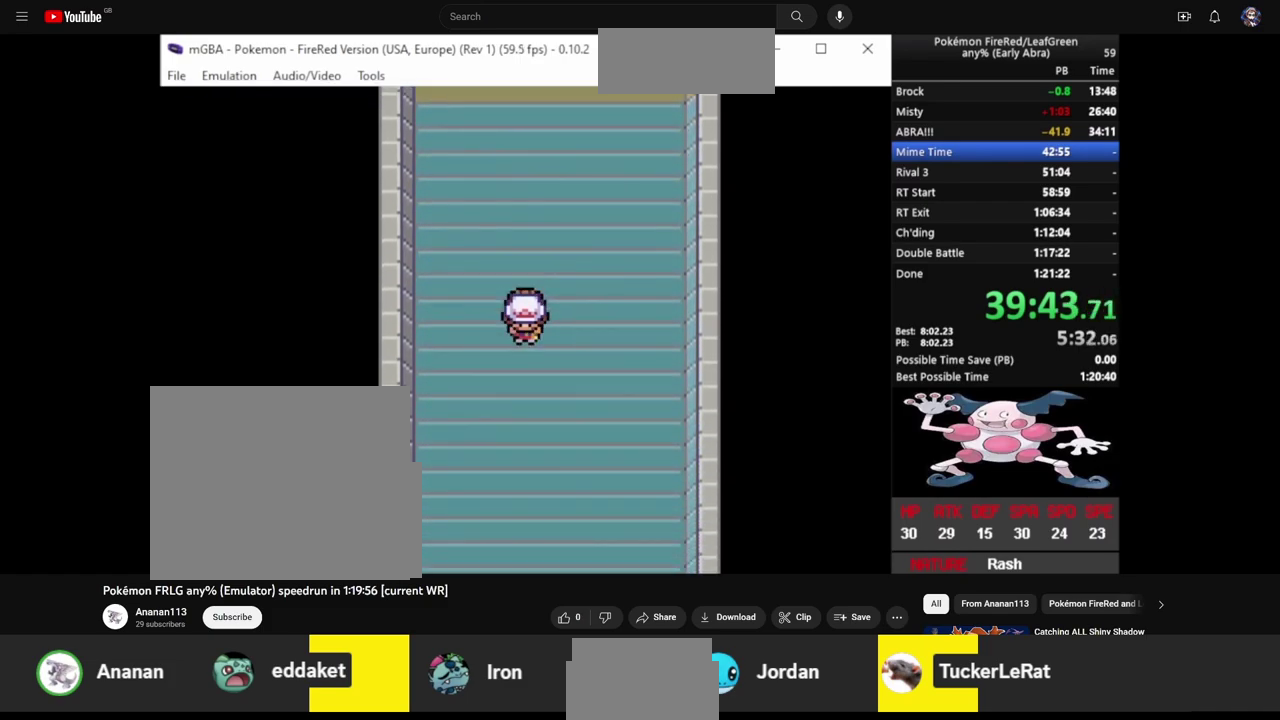
{"buttons": ["CIRCLE", "DPAD_DOWN"], "events": []}
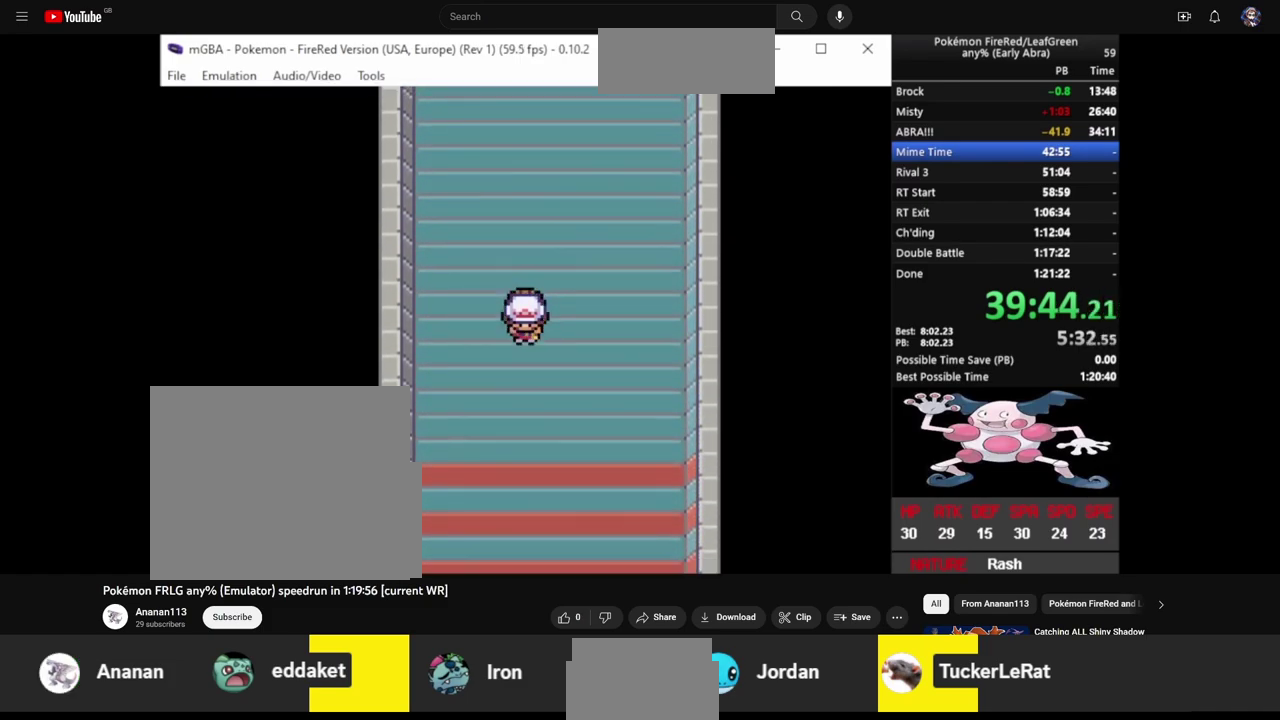
{"buttons": ["CIRCLE", "DPAD_DOWN"], "events": []}
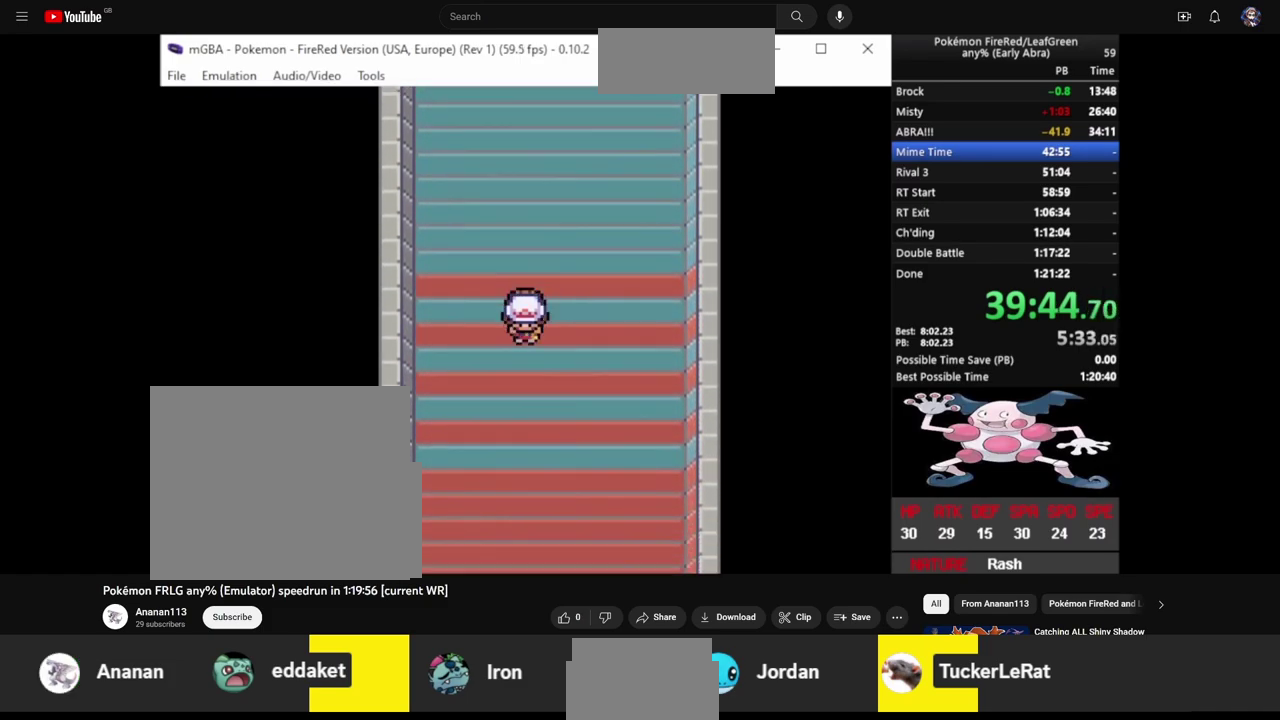
{"buttons": ["CIRCLE", "DPAD_DOWN"], "events": []}
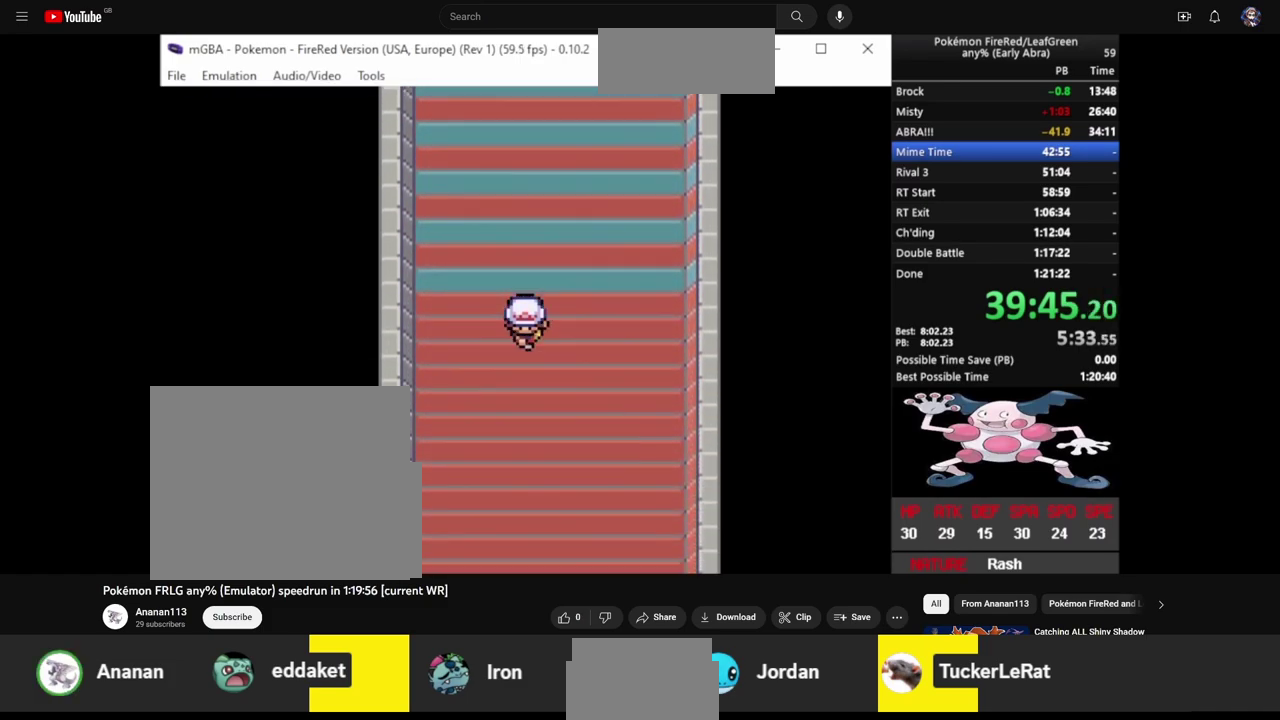
{"buttons": ["CIRCLE", "DPAD_DOWN"], "events": []}
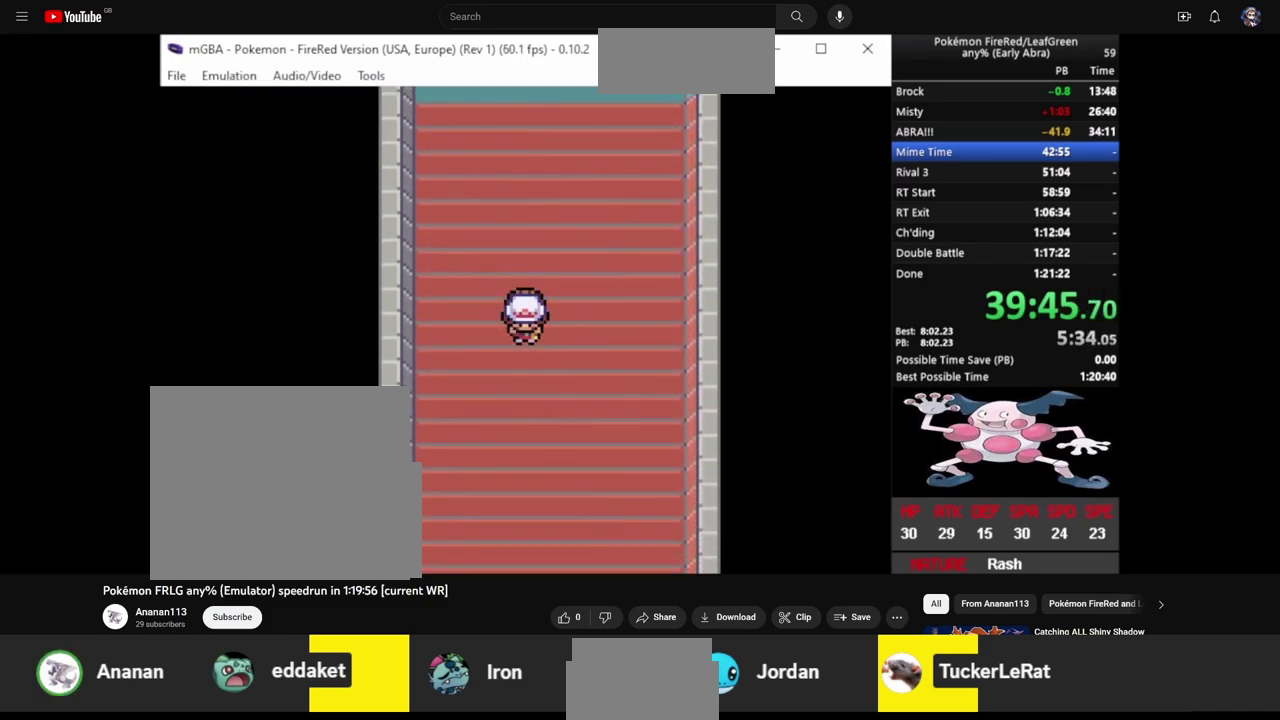
{"buttons": ["CIRCLE", "DPAD_DOWN"], "events": []}
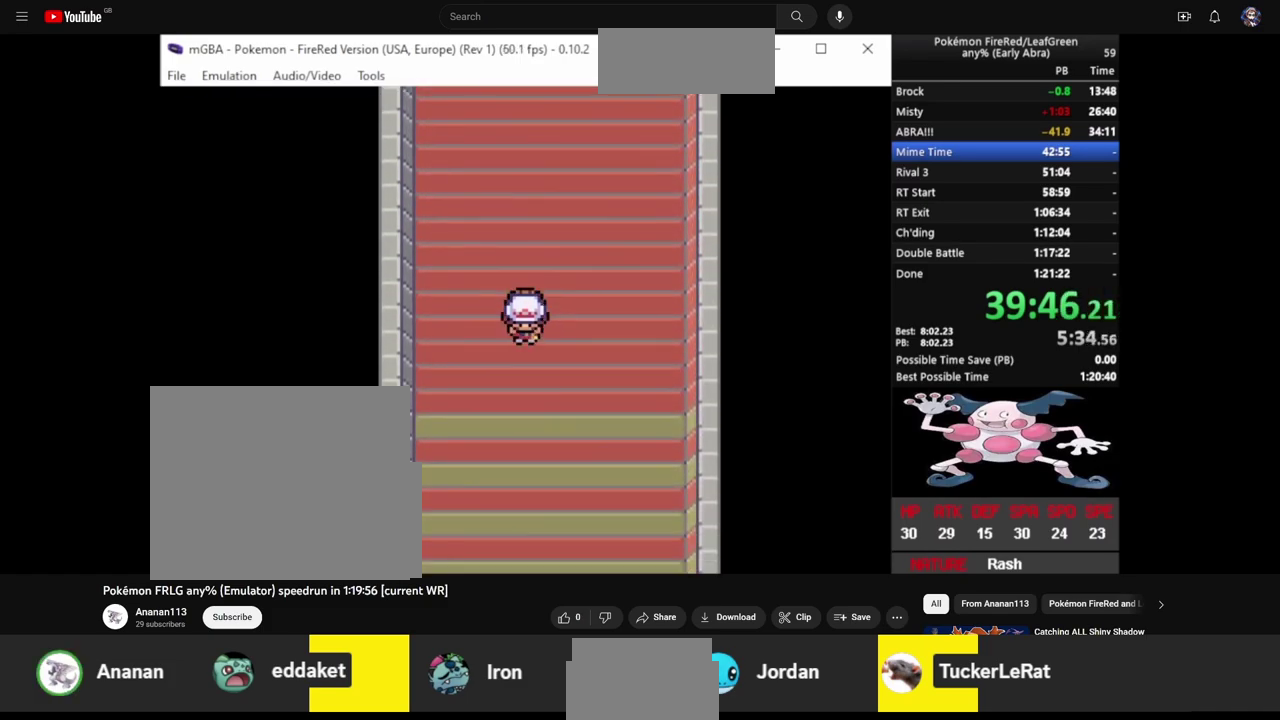
{"buttons": ["CIRCLE", "DPAD_DOWN"], "events": []}
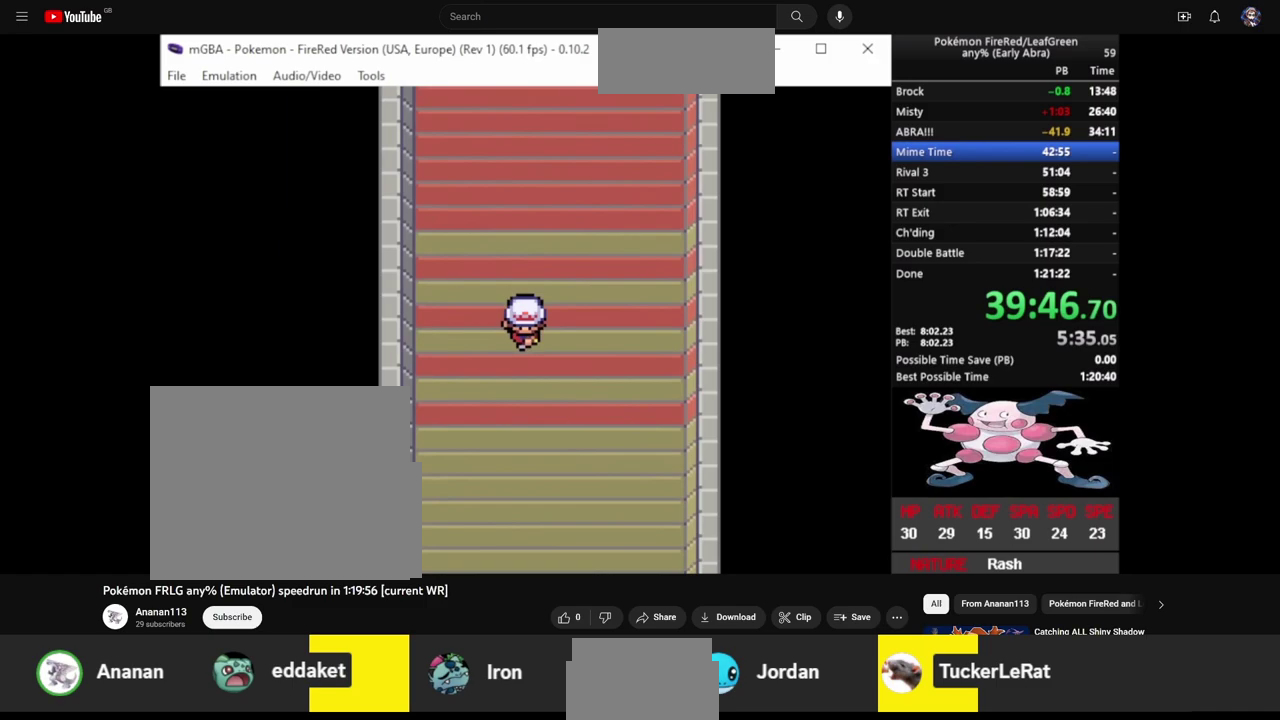
{"buttons": ["CIRCLE", "DPAD_DOWN"], "events": []}
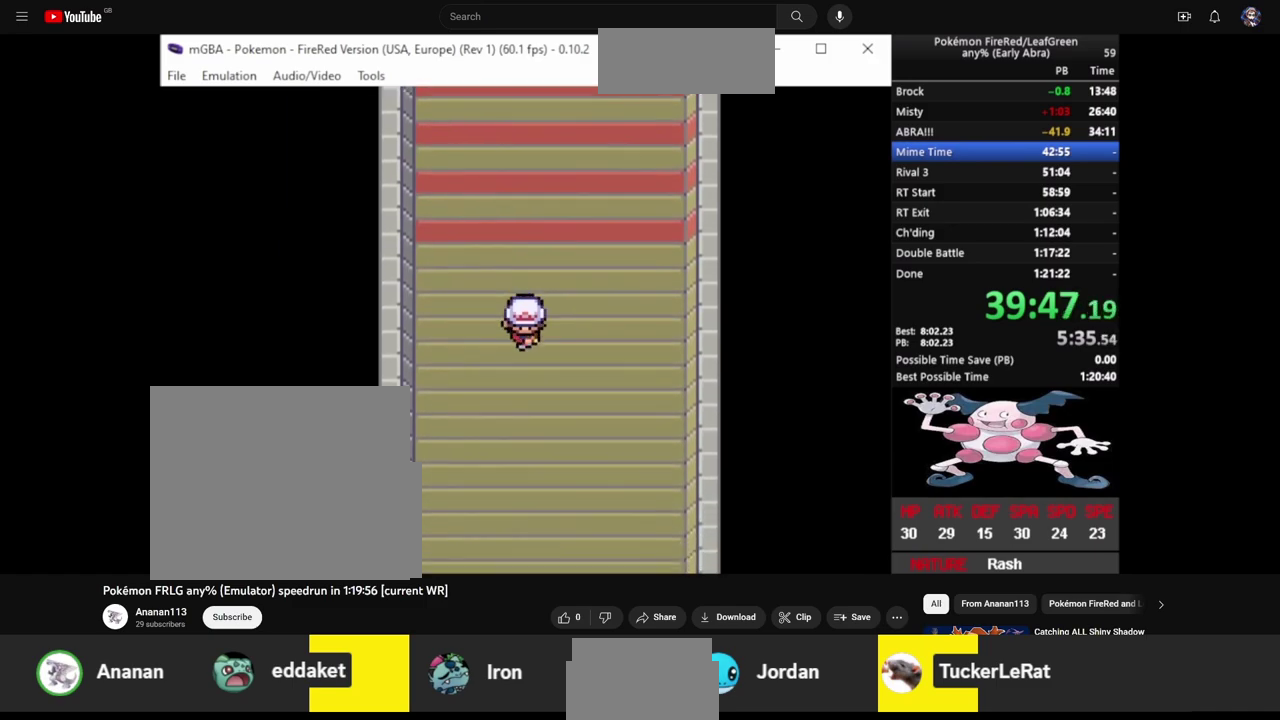
{"buttons": ["CIRCLE", "DPAD_DOWN"], "events": []}
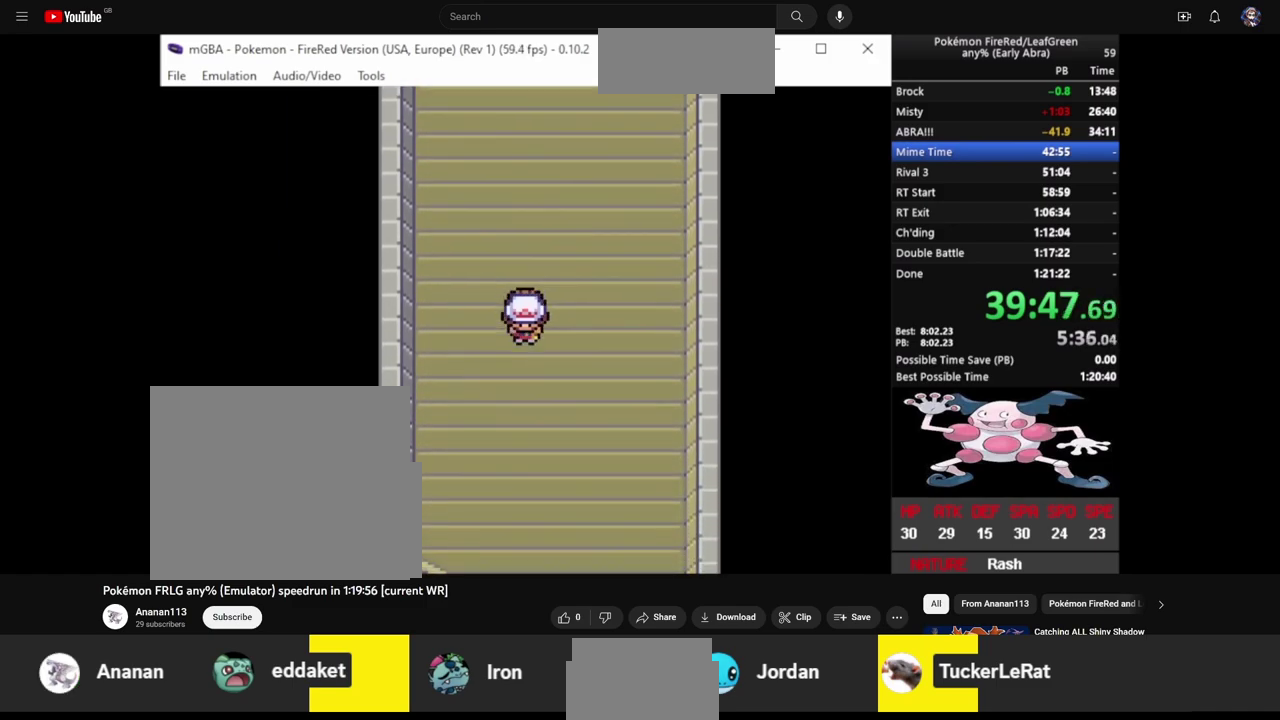
{"buttons": ["CIRCLE", "DPAD_DOWN"], "events": []}
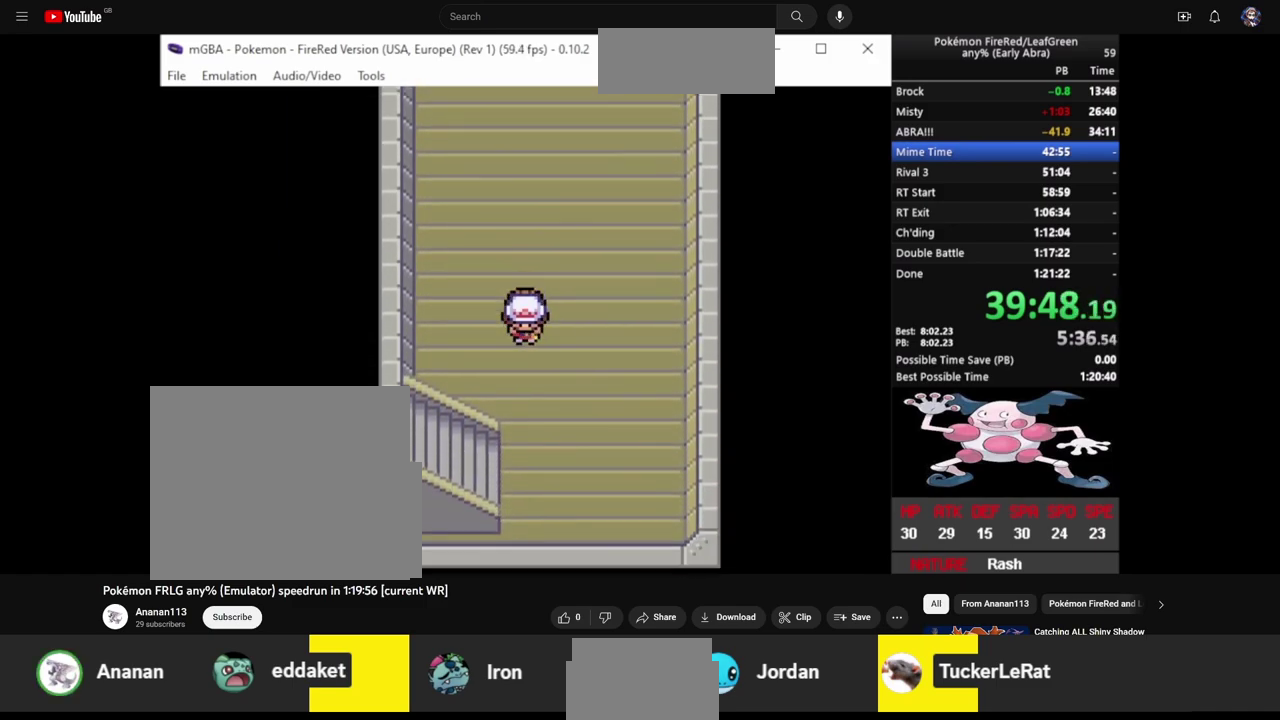
{"buttons": ["CIRCLE", "DPAD_LEFT"], "events": [[283, "DPAD_DOWN", "up"], [283, "DPAD_LEFT", "down"]]}
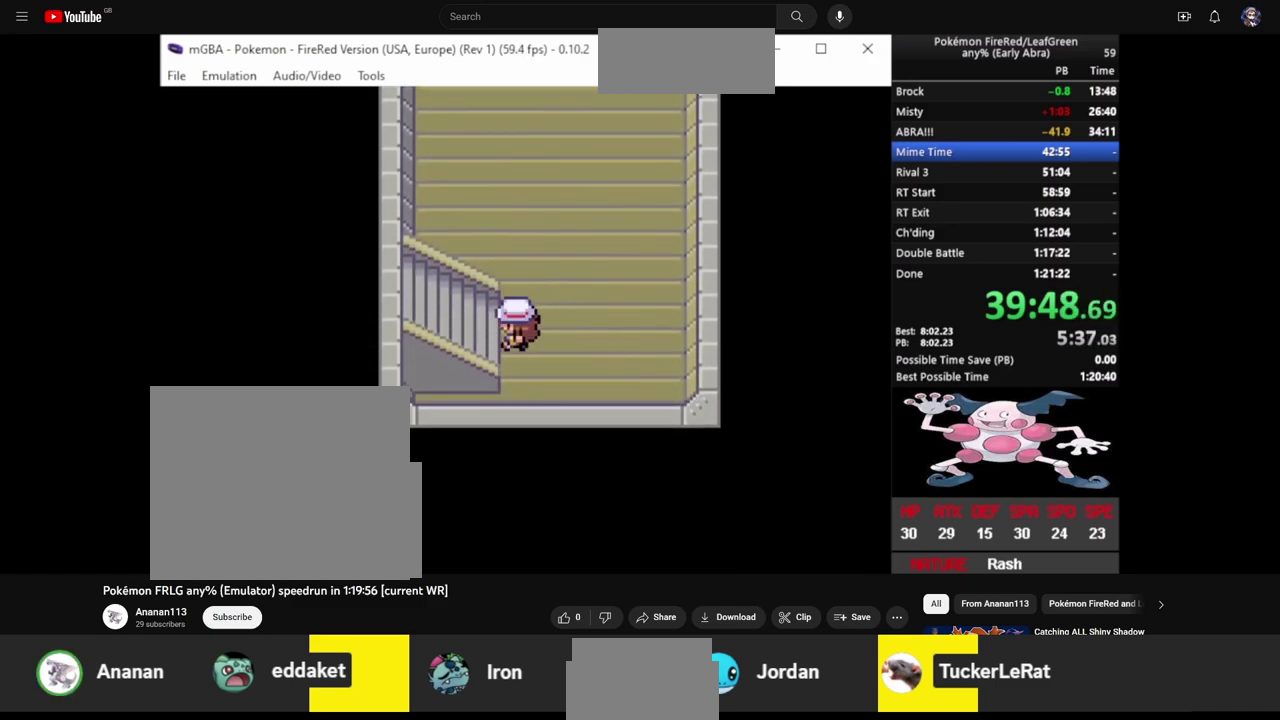
{"buttons": ["CIRCLE", "DPAD_DOWN"], "events": [[100, "DPAD_LEFT", "up"], [117, "DPAD_DOWN", "down"]]}
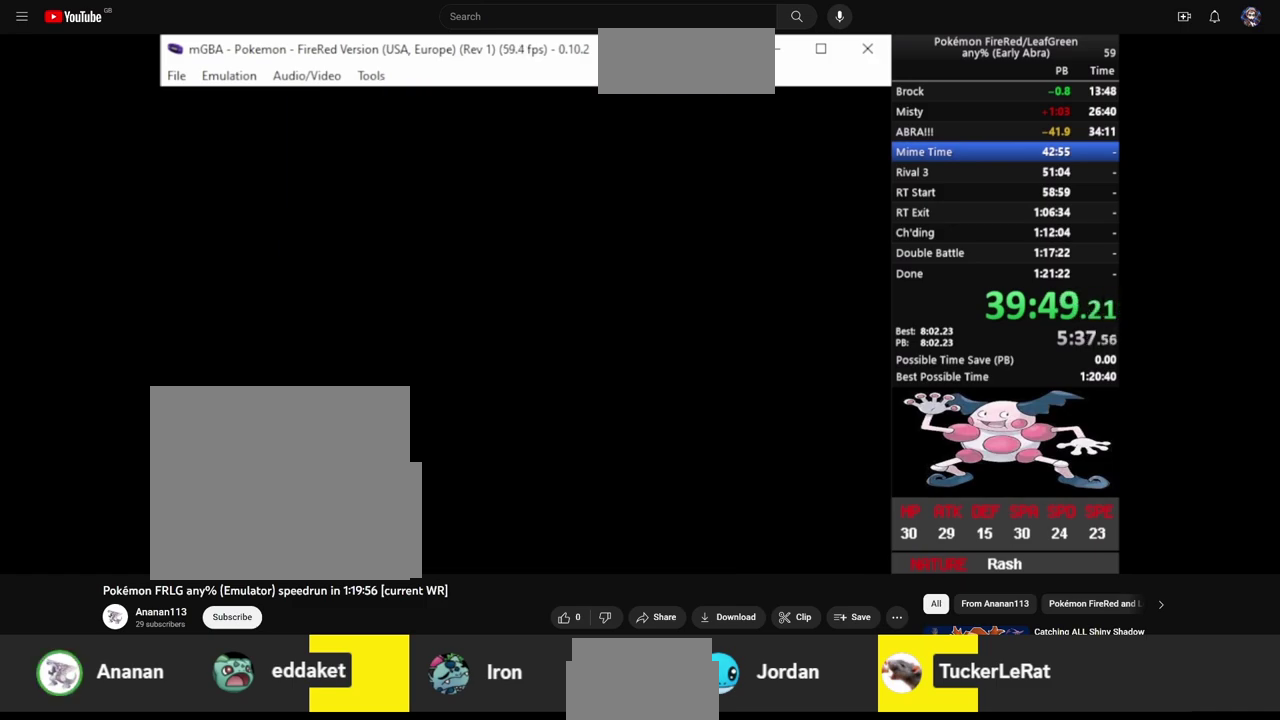
{"buttons": ["CIRCLE", "DPAD_DOWN"], "events": []}
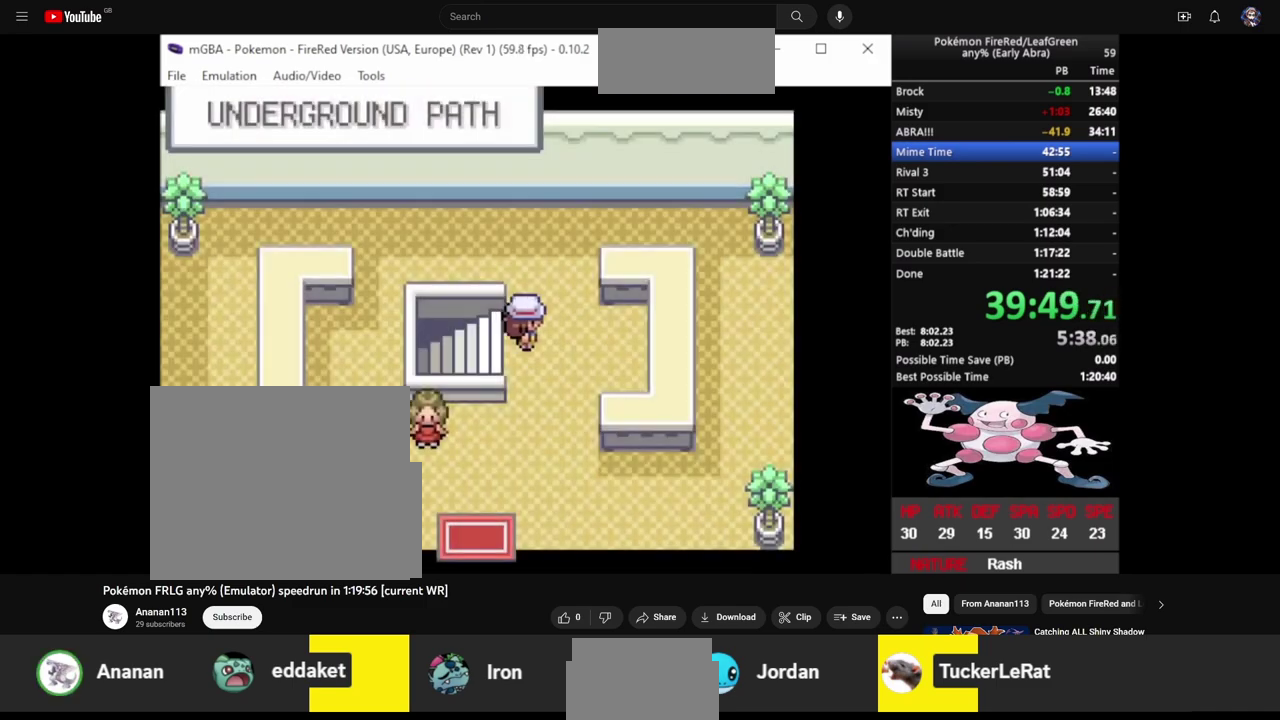
{"buttons": ["CIRCLE", "DPAD_LEFT"], "events": [[383, "DPAD_DOWN", "up"], [383, "DPAD_LEFT", "down"]]}
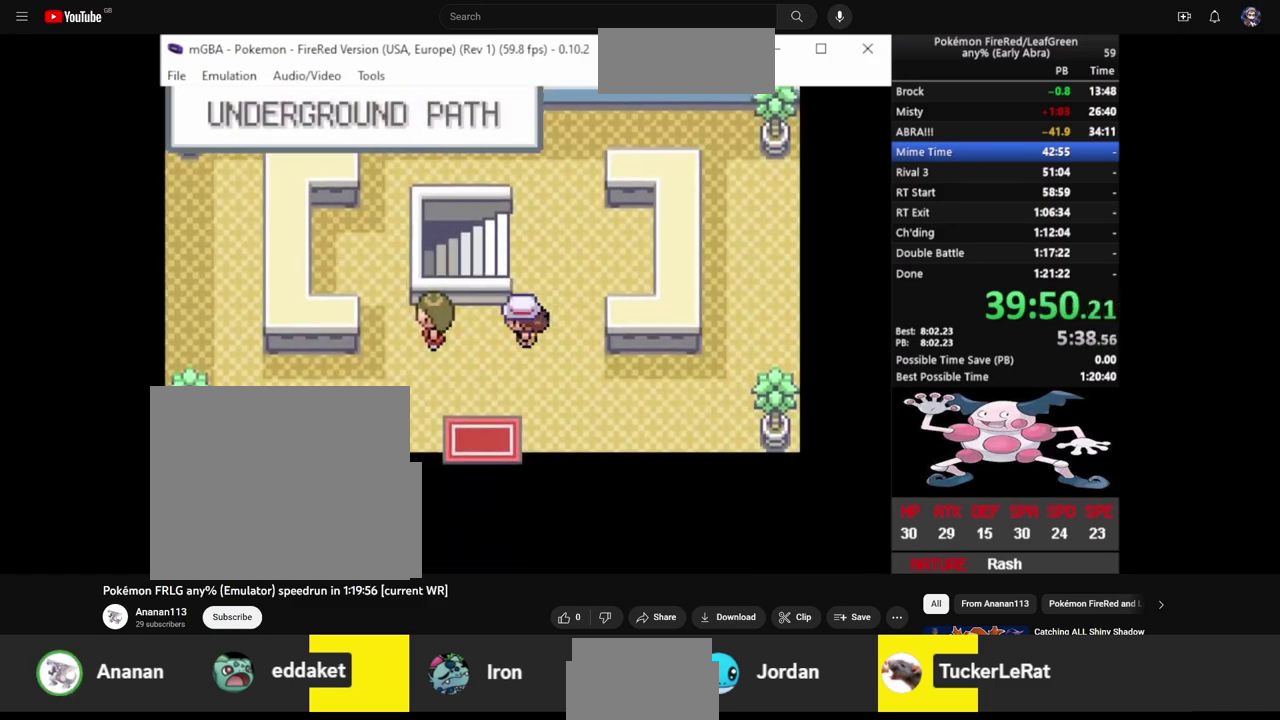
{"buttons": ["CIRCLE", "DPAD_DOWN"], "events": [[33, "DPAD_DOWN", "down"], [33, "DPAD_LEFT", "up"]]}
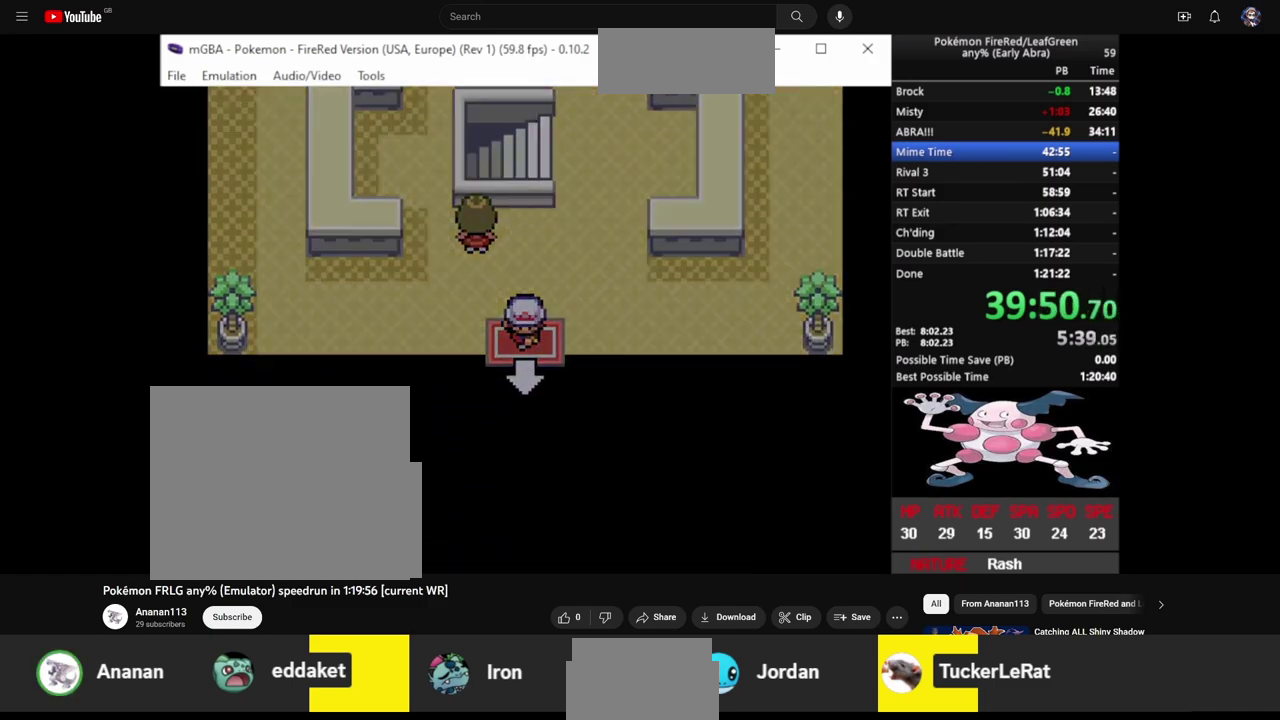
{"buttons": ["CIRCLE", "DPAD_DOWN"], "events": []}
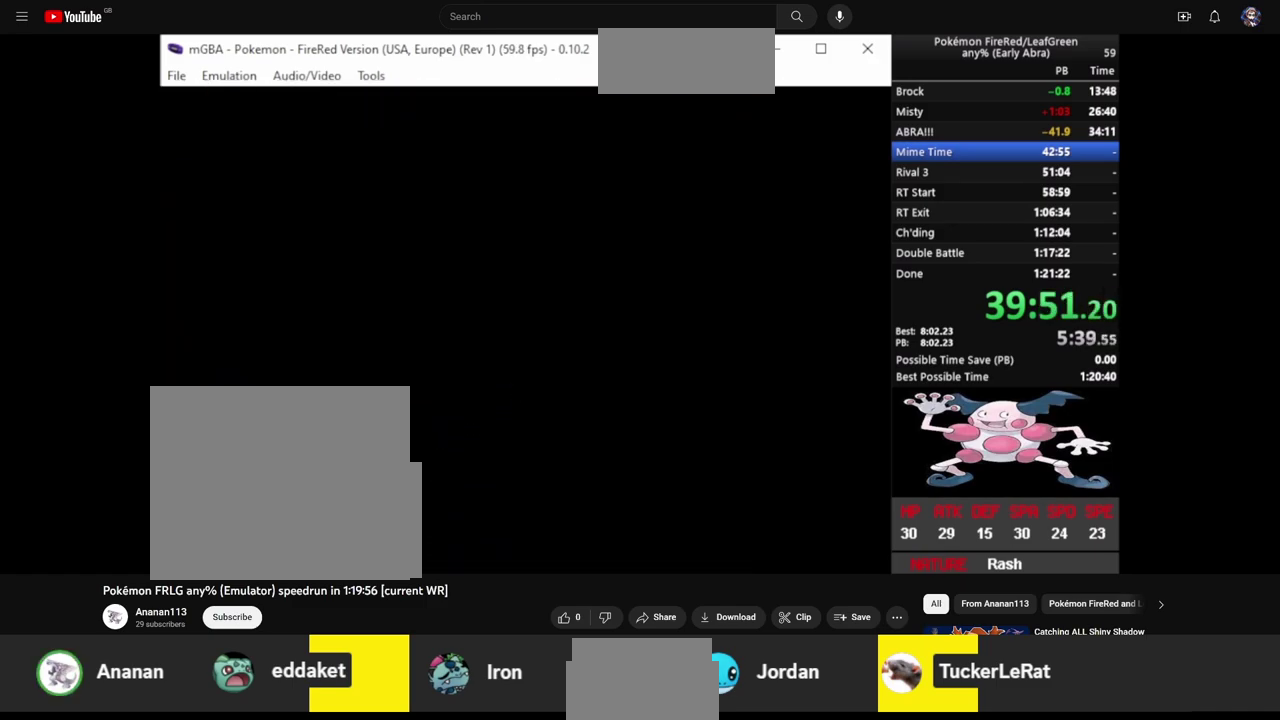
{"buttons": ["CIRCLE", "DPAD_DOWN"], "events": []}
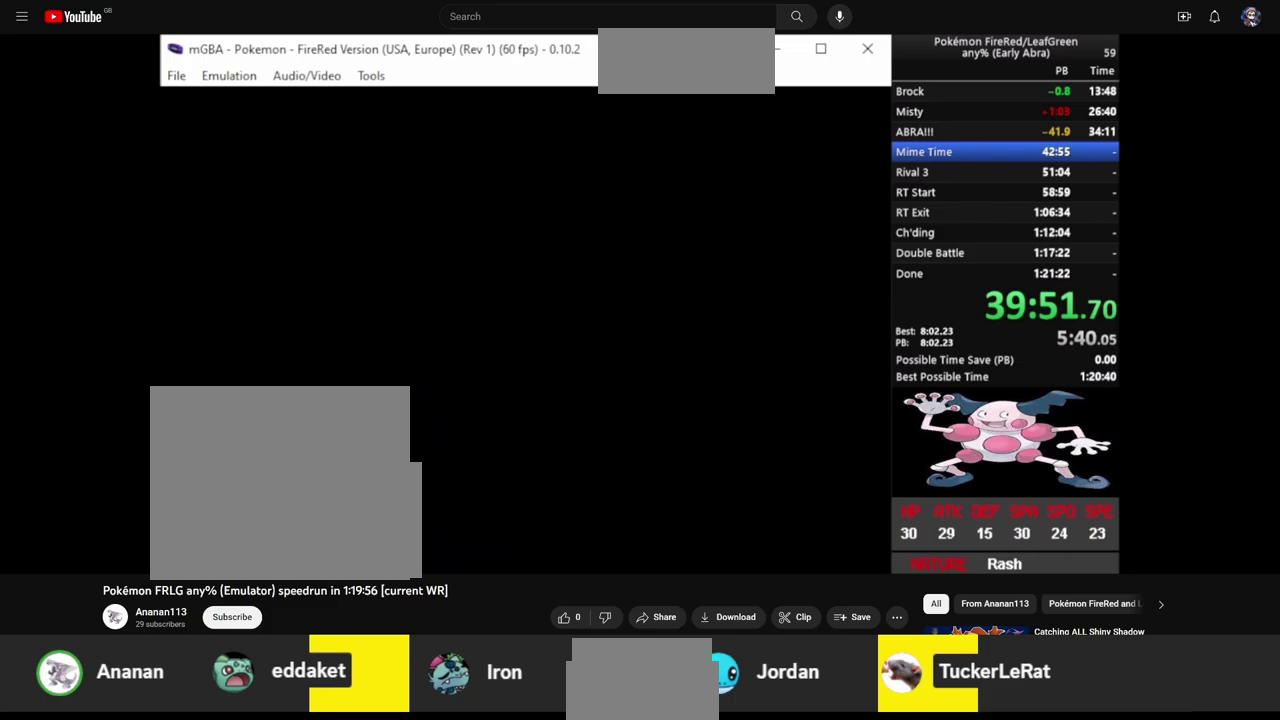
{"buttons": ["CIRCLE", "DPAD_DOWN"], "events": []}
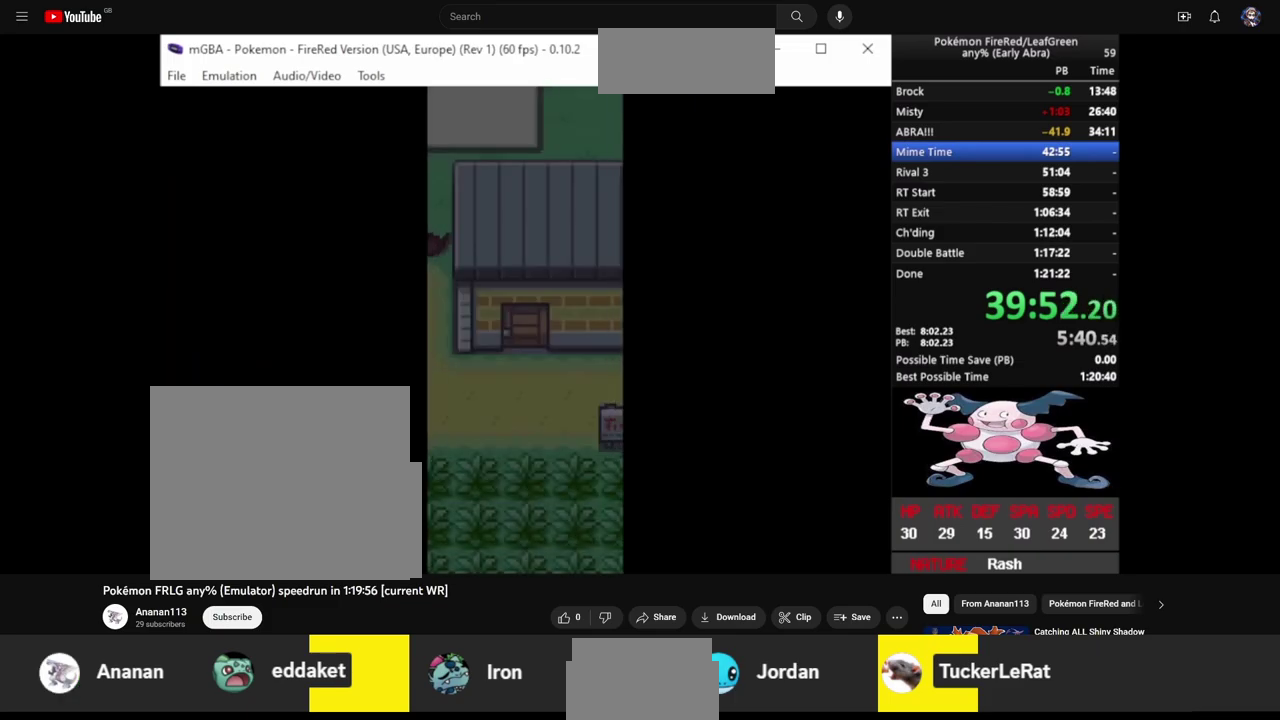
{"buttons": ["CIRCLE", "DPAD_DOWN"], "events": []}
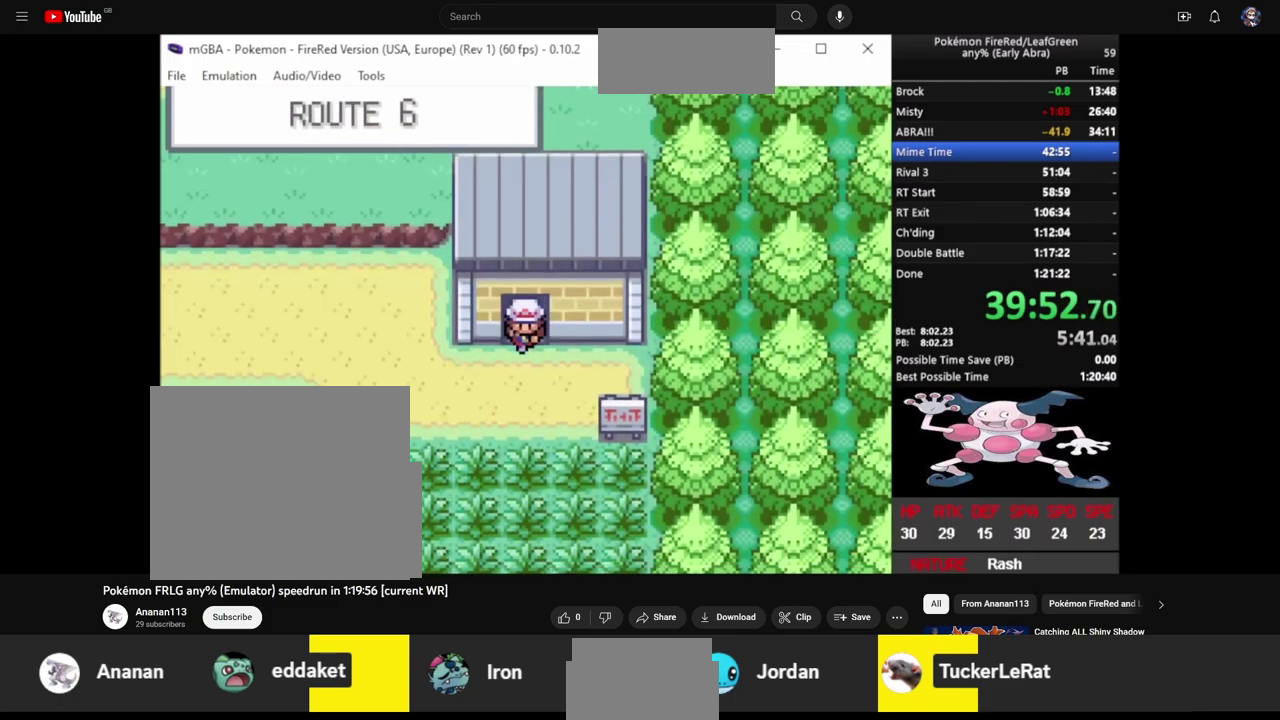
{"buttons": ["CIRCLE", "DPAD_DOWN"], "events": []}
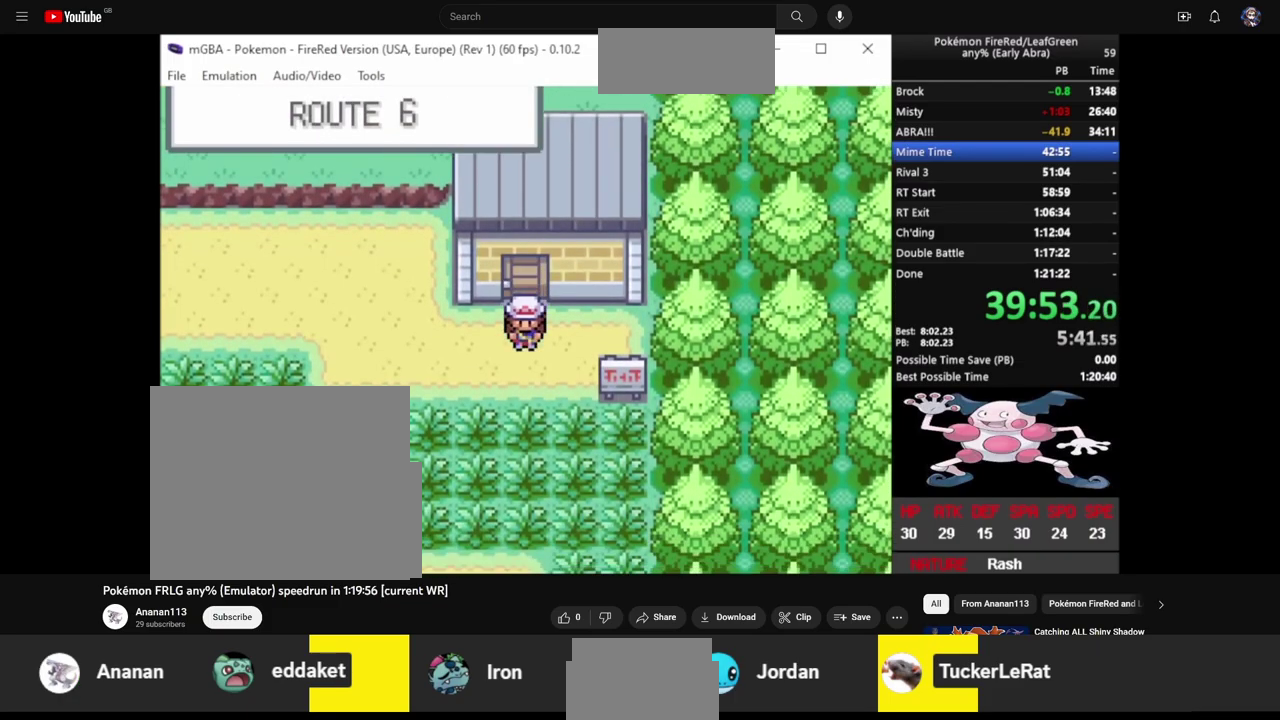
{"buttons": ["CIRCLE", "DPAD_DOWN"], "events": []}